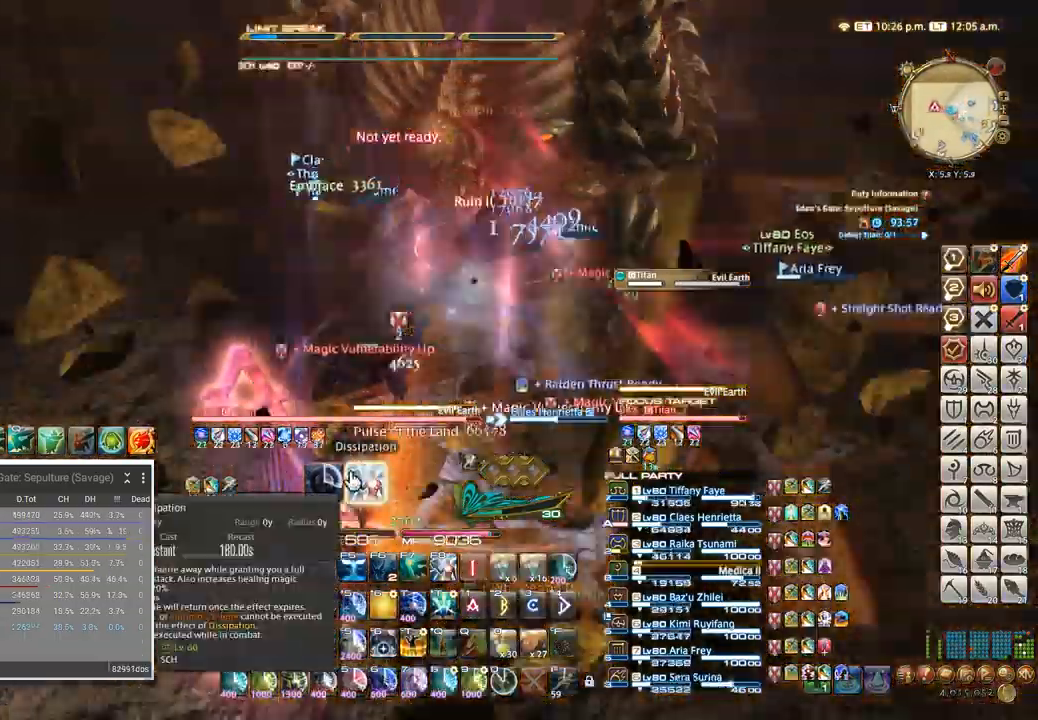
Gameplay with keyboard; each line is a JSON object with the keys held at the frame after it. "events" lists presses ("down") and releases ("up") of ".", "/", "0", "1", "2", "3", "4", "5", "6", "7", "8", "9", "a", "alt_l", "alt_r", "b", "backslash", "backspace", "c", "caps_lock", "comma", "ctrl_l", "ctrl_r", "d", "e", "equals", "escape", "f", "f1", "f10", "f11", "f12", "f2", "f3", "f4", "f5", "f6", "f7", "f8", "f9", "g", "h", "i", "j", "k", "l", "lbracket", "m", "minus", "n", "o", "p", "q", "quote", "r", "rbracket", "return", "s", "semicolon", "shift_l", "shift_r", "space", "super", "t", "tab", "tilde", "u", "v", "w", "x", "y" and "z" between this image and that frame as [ms after this image, input, new state], when the widget could be followed in between. No other keys are recorded. Mouse input is not recorded.
{"keys": ["shift_l", "w"], "events": [[467, "shift_l", "down"]]}
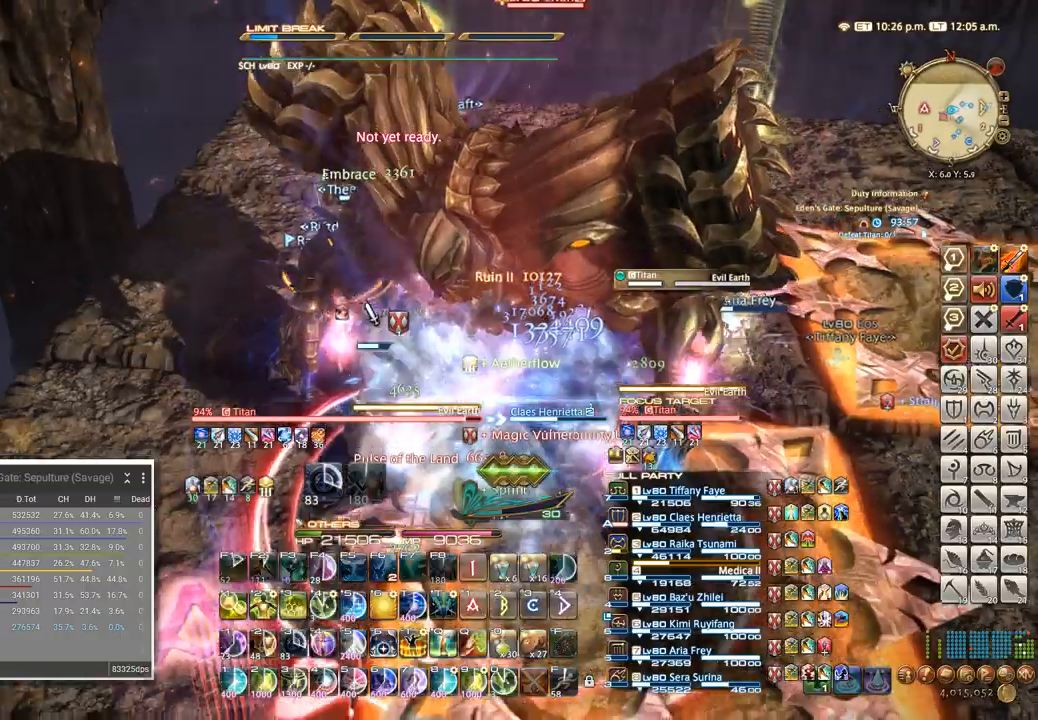
{"keys": ["w"], "events": [[17, "3", "down"], [84, "shift_l", "up"], [100, "3", "up"]]}
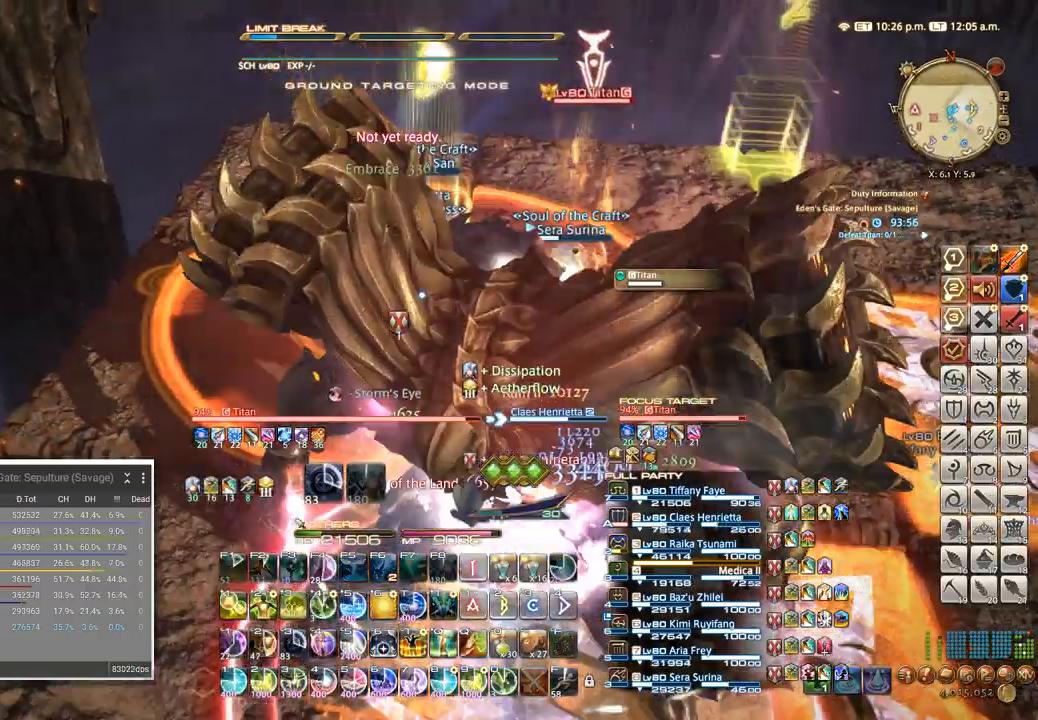
{"keys": ["w"], "events": []}
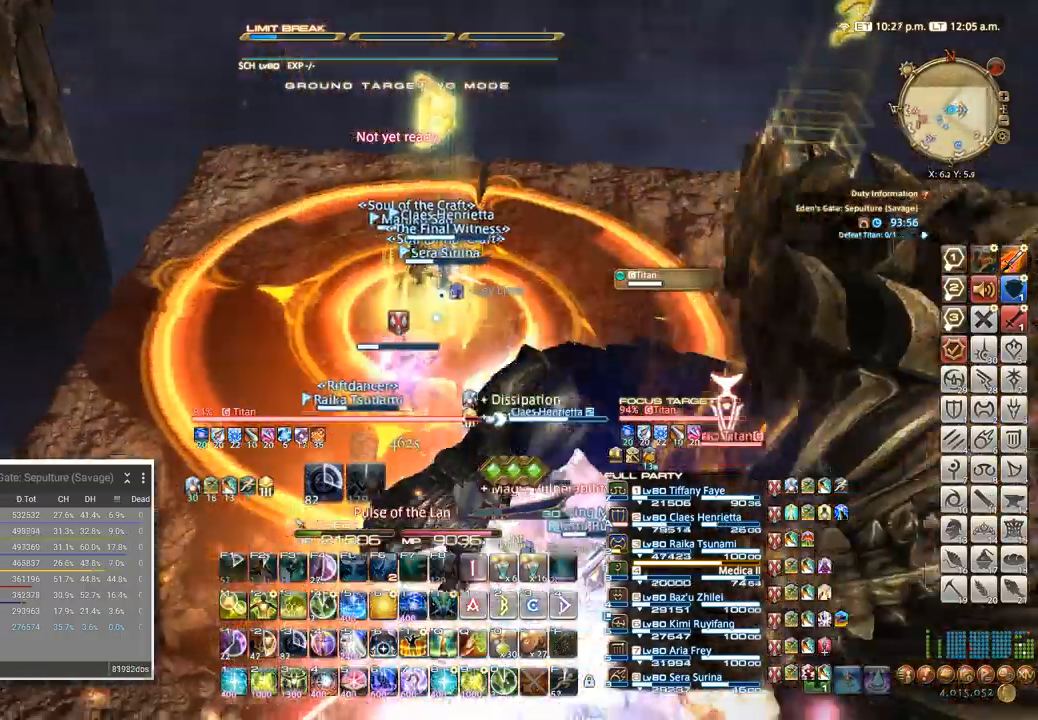
{"keys": ["w"], "events": [[17, "w", "up"], [117, "w", "down"]]}
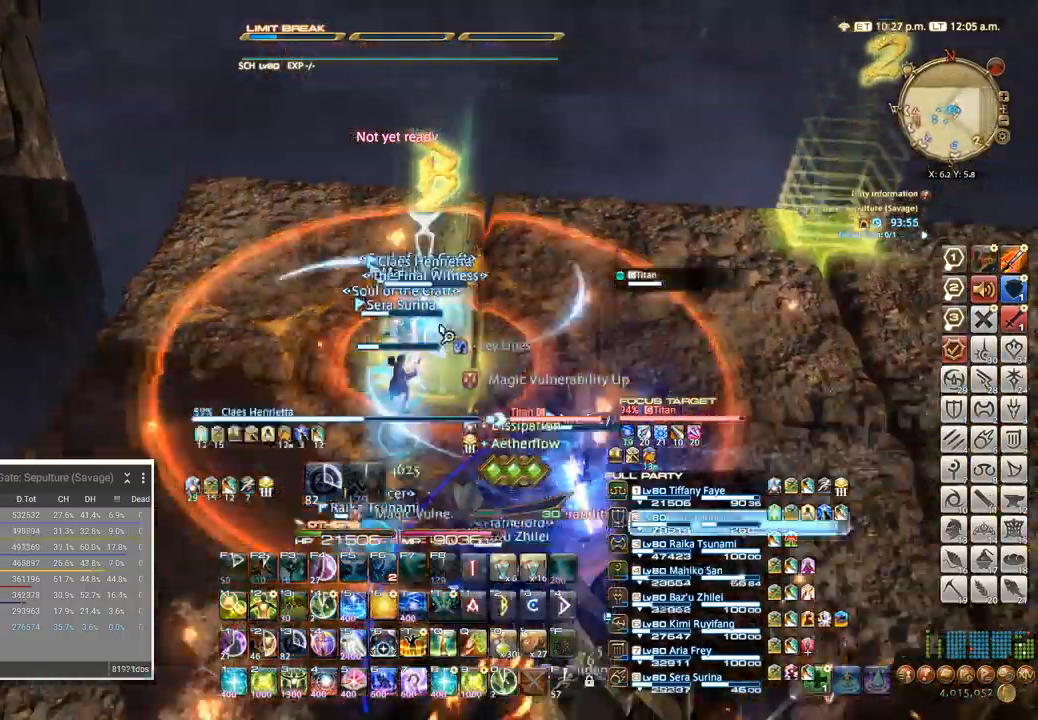
{"keys": ["4"], "events": [[184, "a", "down"], [250, "a", "up"], [267, "w", "up"], [367, "4", "down"], [434, "4", "up"], [500, "4", "down"]]}
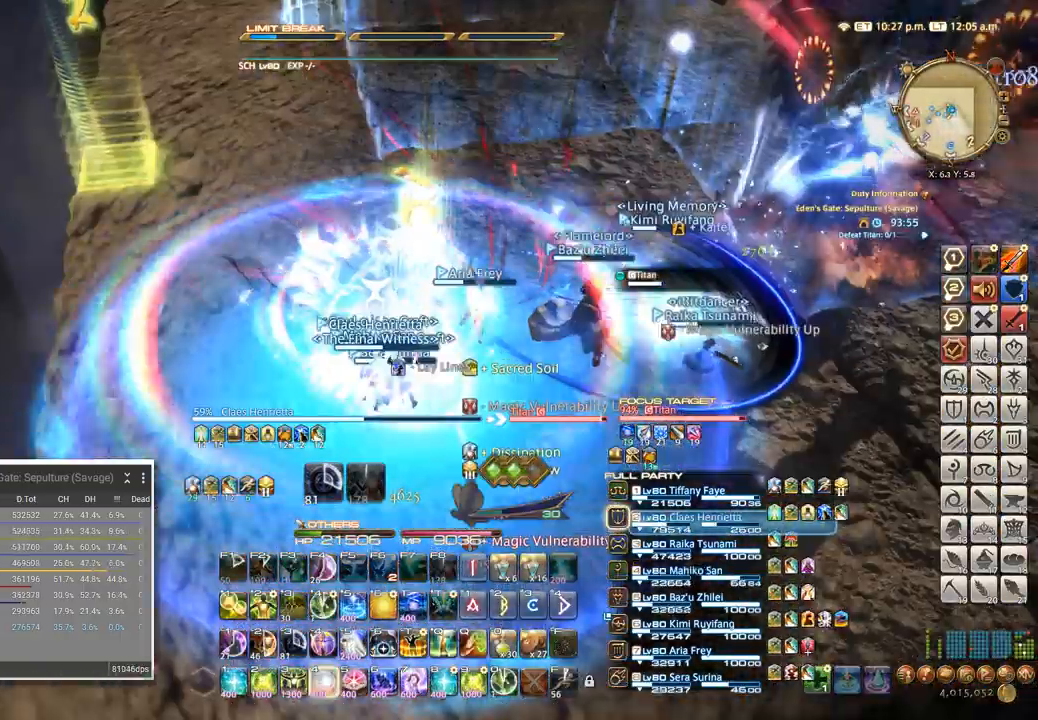
{"keys": ["4"], "events": [[67, "4", "up"], [150, "4", "down"], [200, "4", "up"], [250, "4", "down"]]}
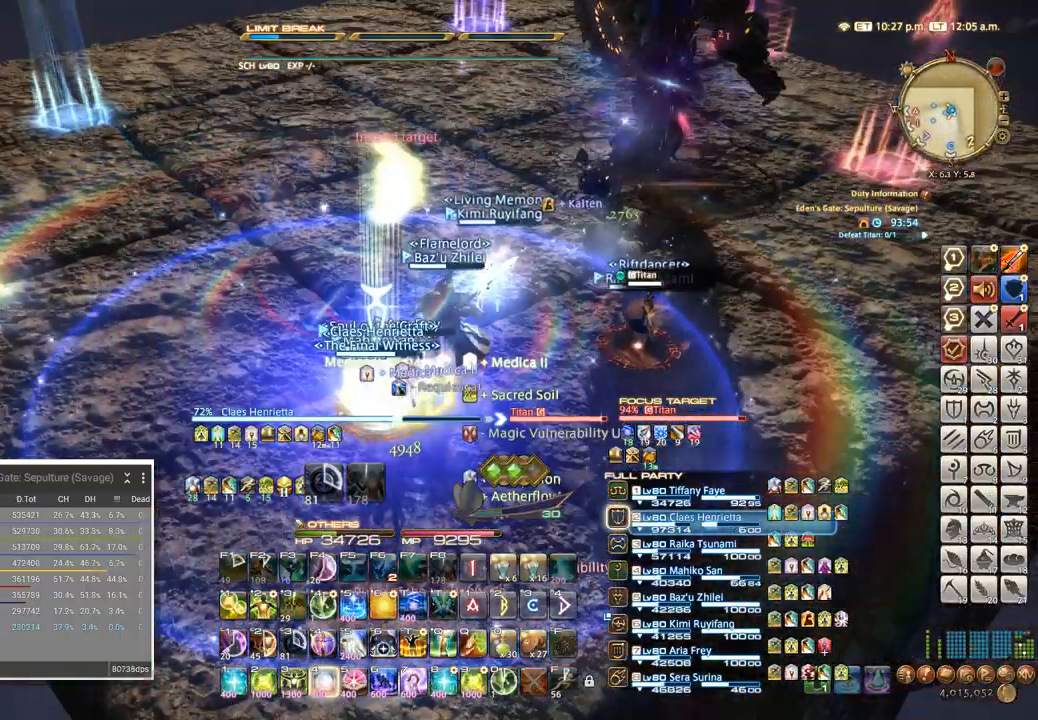
{"keys": [], "events": [[100, "4", "up"], [300, "4", "down"], [484, "4", "up"]]}
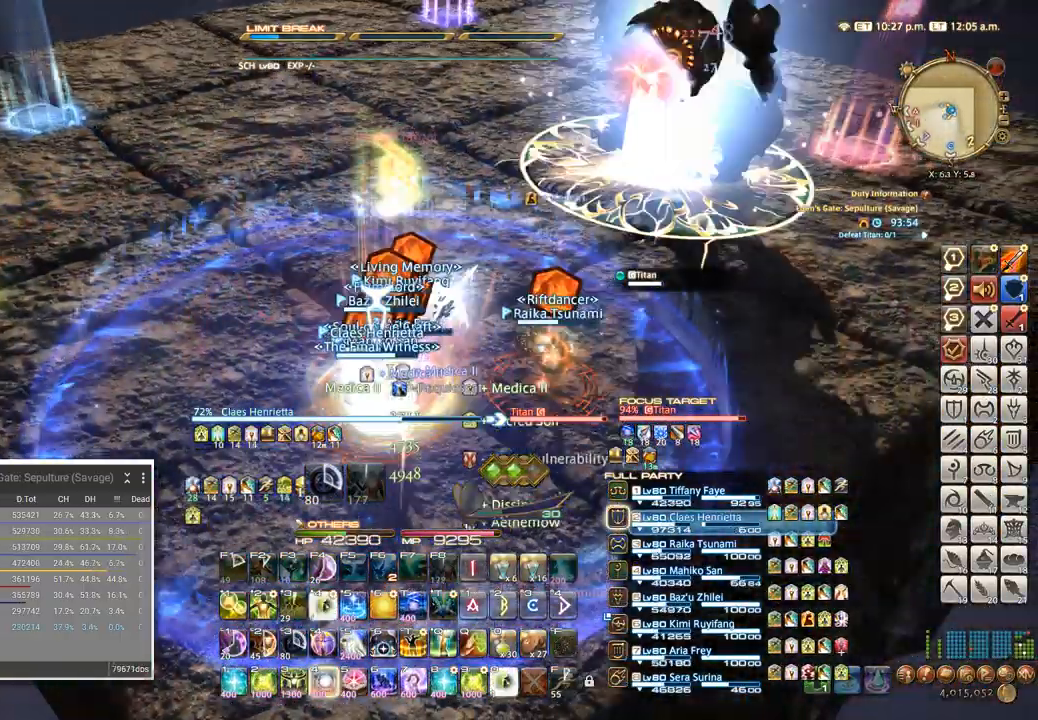
{"keys": ["4"], "events": [[67, "4", "down"], [117, "4", "up"], [200, "4", "down"], [284, "4", "up"], [300, "tab", "down"], [384, "tab", "up"], [417, "4", "down"]]}